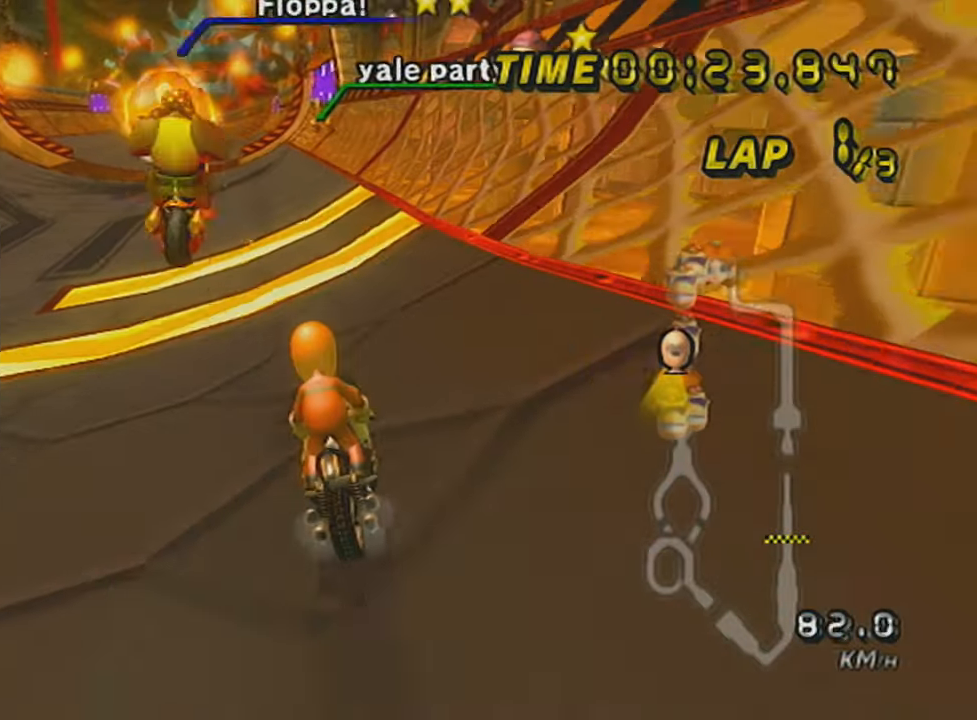
Gameplay with a controller (Nintendo layout); each line is a JSON object with the inputs held at the frame after it. "events" lists button and stick changes between this image and that frame as [ms after this image, input, new state], when the widget could be followed in between. Not read: L3 R3 right_stick.
{"buttons": ["A"], "left_stick": "center", "events": [[100, "R1", "up"]]}
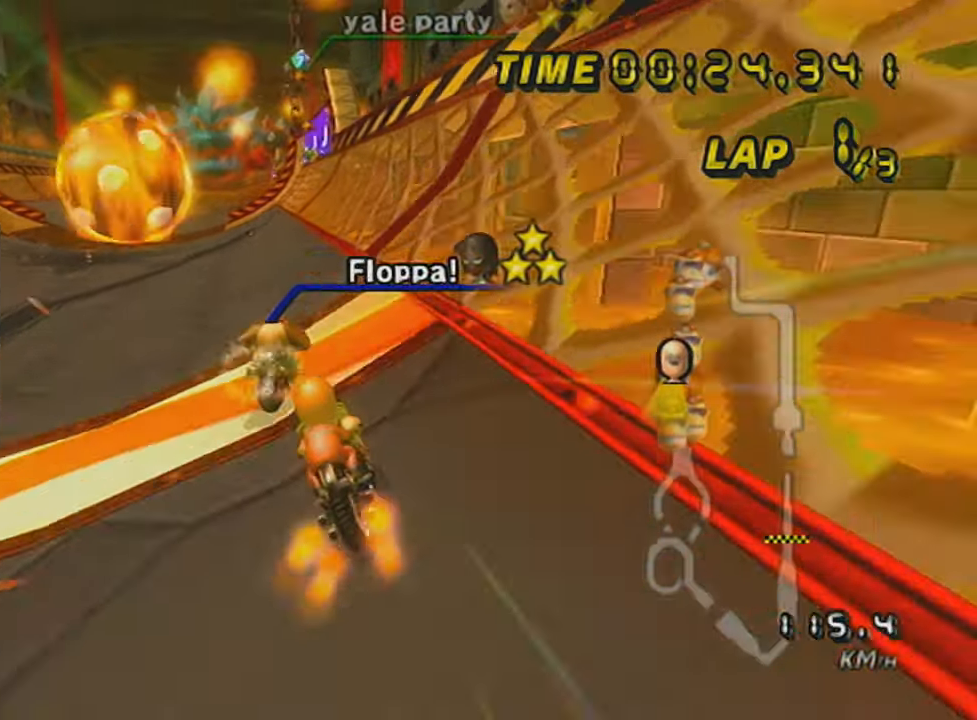
{"buttons": ["A"], "left_stick": "center", "events": [[217, "left_stick", "right"], [350, "left_stick", "center"]]}
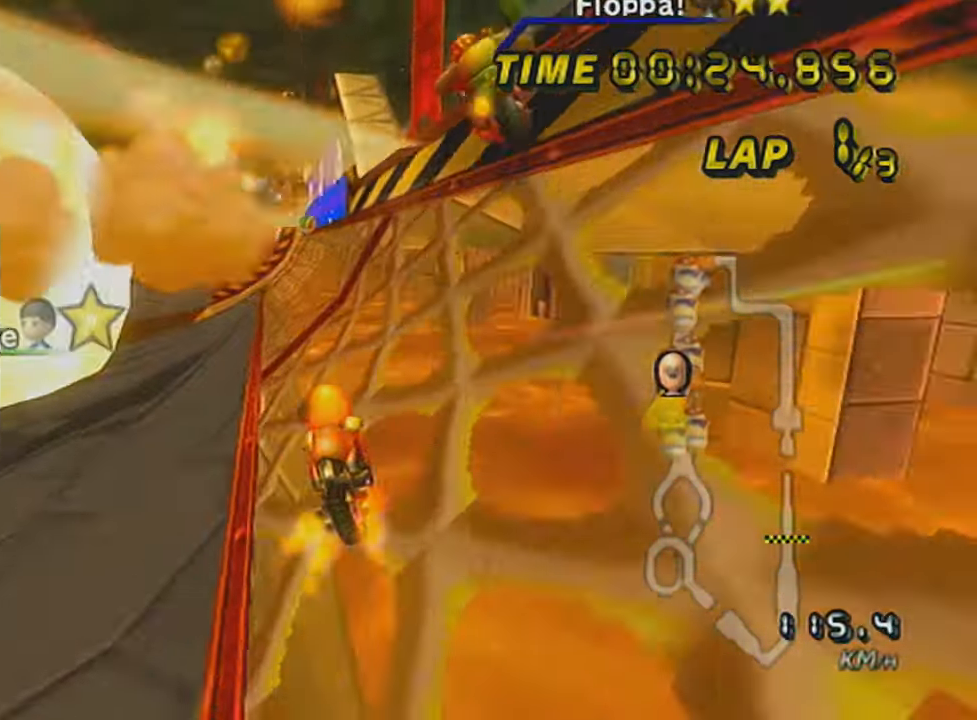
{"buttons": ["A", "R1"], "left_stick": "right", "events": [[317, "left_stick", "right"], [417, "R1", "down"]]}
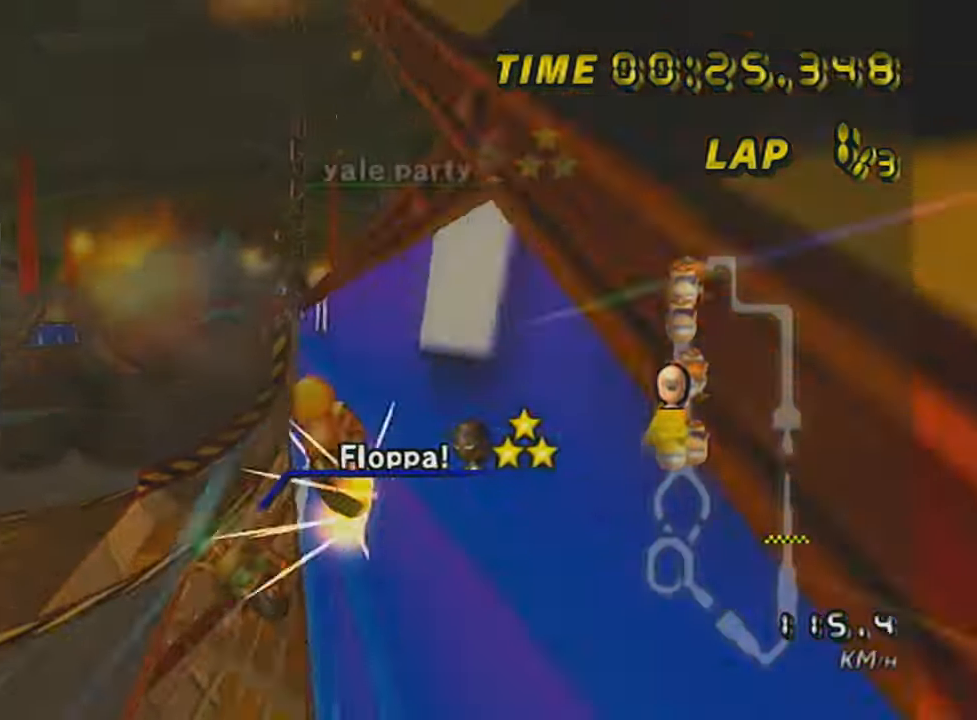
{"buttons": ["A"], "left_stick": "center", "events": [[134, "R1", "up"], [150, "left_stick", "center"]]}
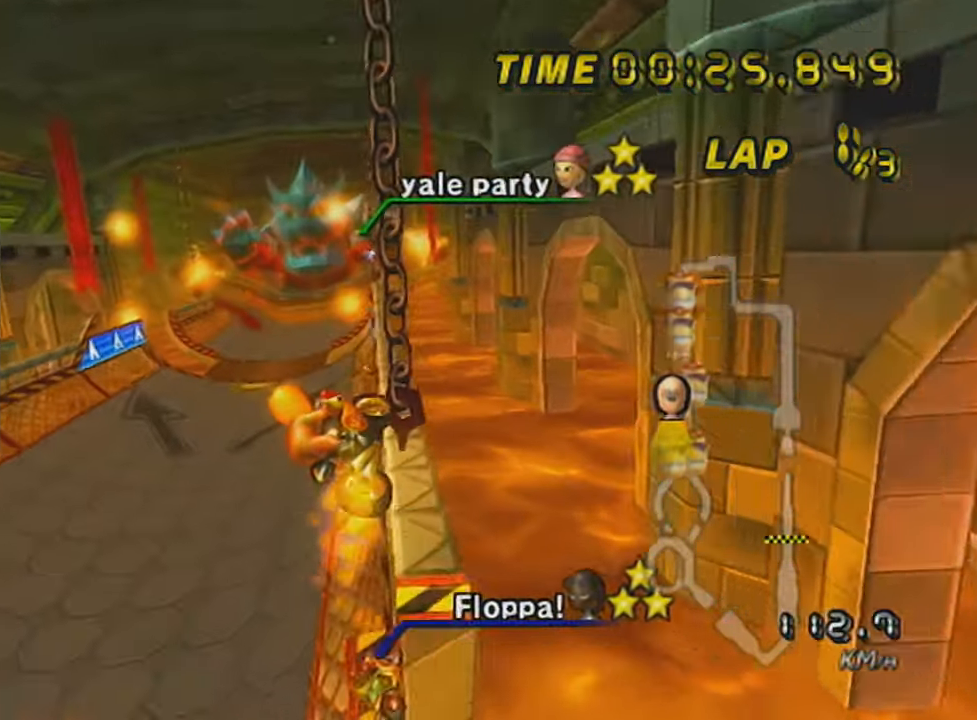
{"buttons": ["A"], "left_stick": "right", "events": [[33, "left_stick", "right"]]}
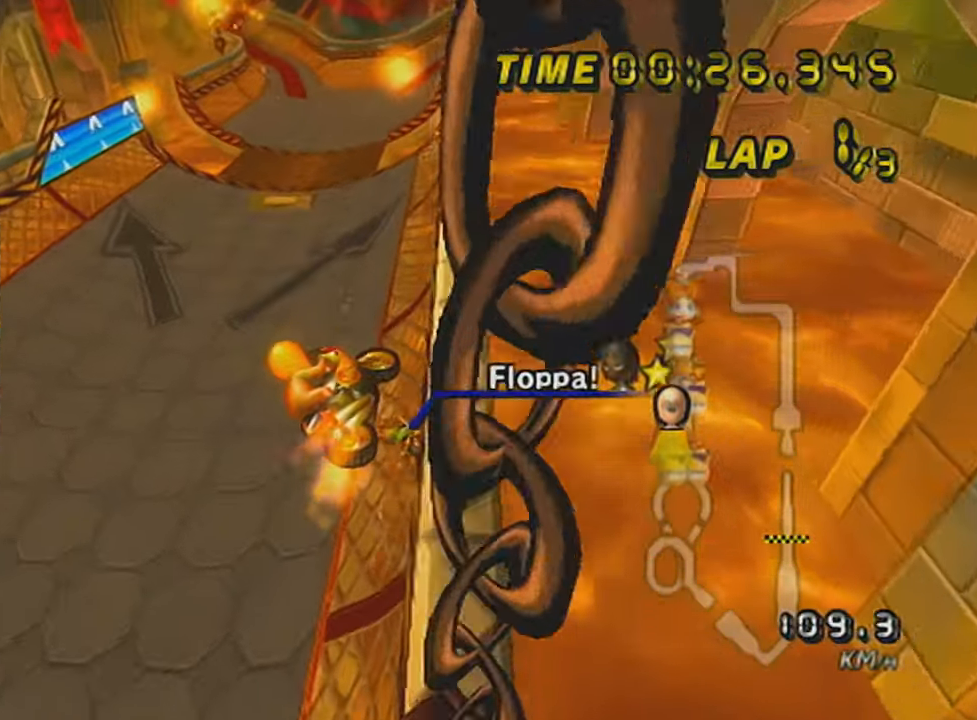
{"buttons": ["A"], "left_stick": "right", "events": [[384, "left_stick", "center"], [501, "left_stick", "right"]]}
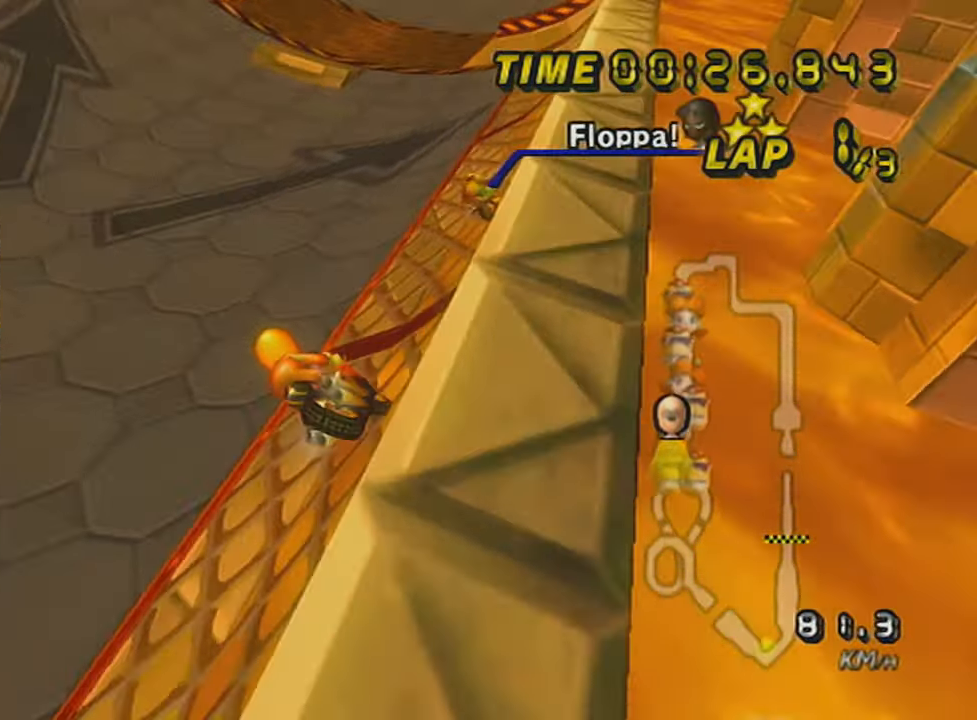
{"buttons": ["A"], "left_stick": "right", "events": [[66, "R1", "down"], [383, "R1", "up"]]}
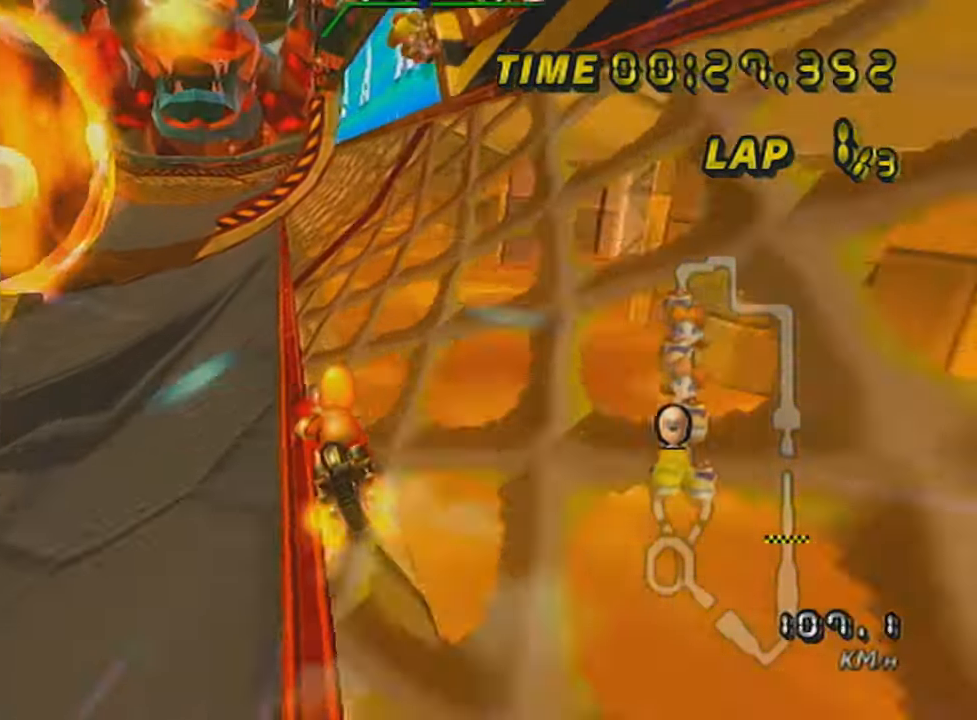
{"buttons": ["A"], "left_stick": "right", "events": [[167, "left_stick", "center"], [417, "left_stick", "right"]]}
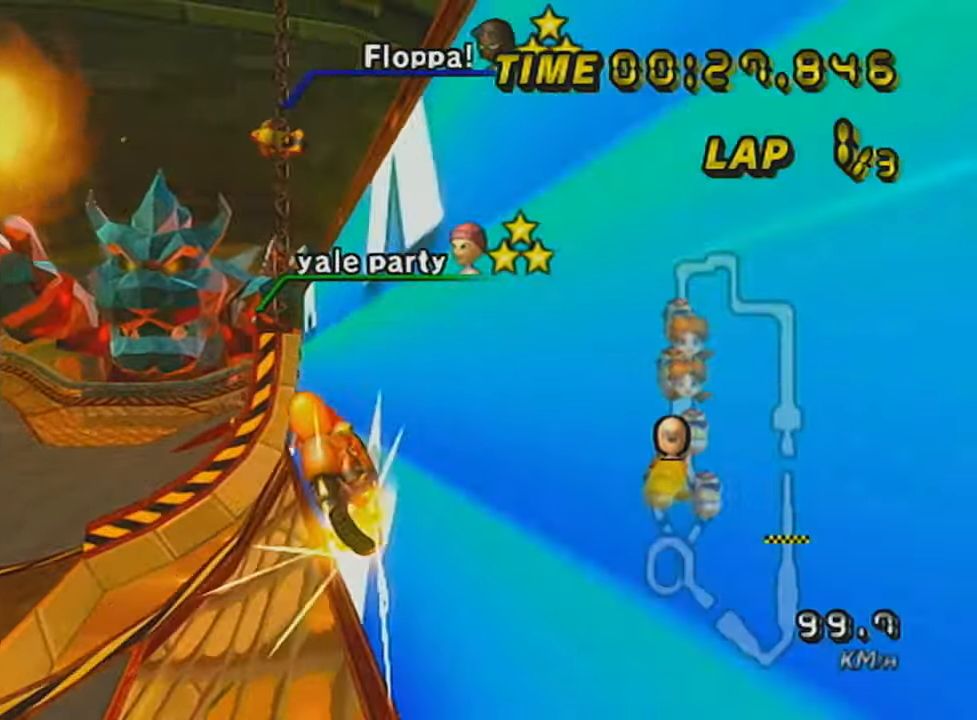
{"buttons": ["A"], "left_stick": "right", "events": [[33, "left_stick", "center"], [66, "DPAD_UP", "down"], [133, "DPAD_UP", "up"], [183, "left_stick", "right"], [216, "DPAD_UP", "down"], [317, "DPAD_UP", "up"], [383, "DPAD_UP", "down"], [467, "DPAD_UP", "up"]]}
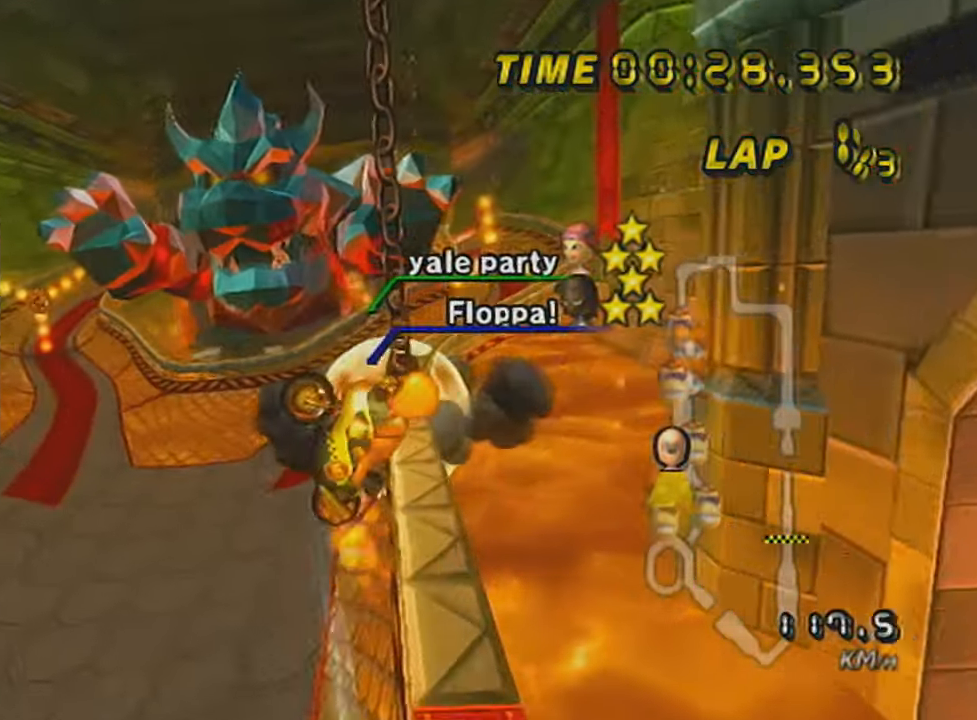
{"buttons": ["A", "DPAD_UP"], "left_stick": "right", "events": [[67, "DPAD_UP", "down"], [134, "DPAD_UP", "up"], [250, "DPAD_UP", "down"], [350, "DPAD_UP", "up"], [467, "DPAD_UP", "down"]]}
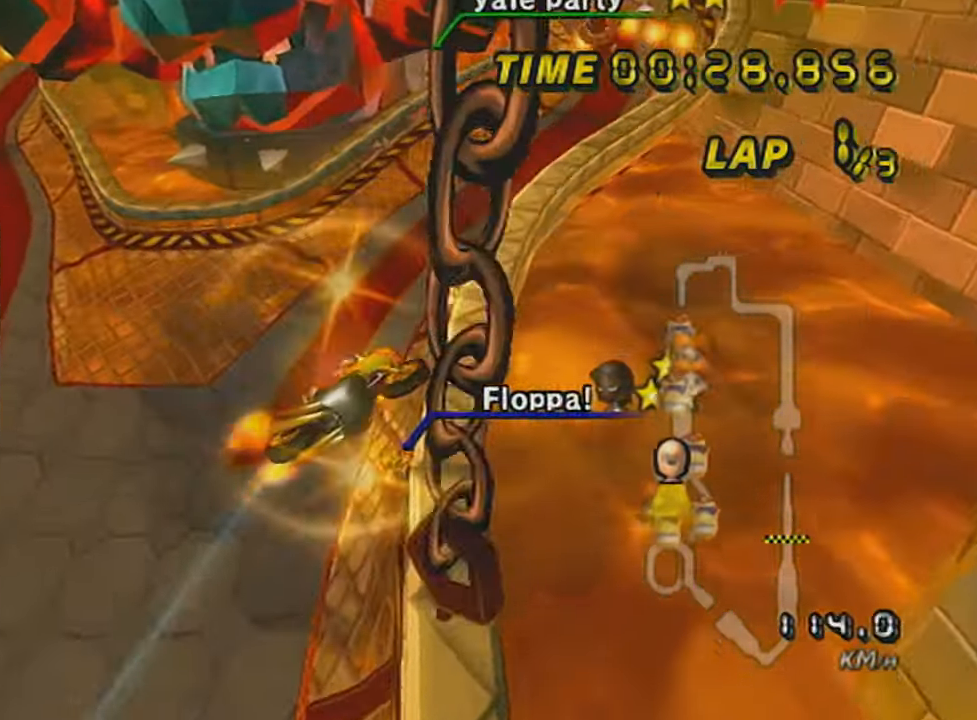
{"buttons": ["A"], "left_stick": "right", "events": [[33, "DPAD_UP", "up"], [133, "DPAD_UP", "down"], [216, "DPAD_UP", "up"]]}
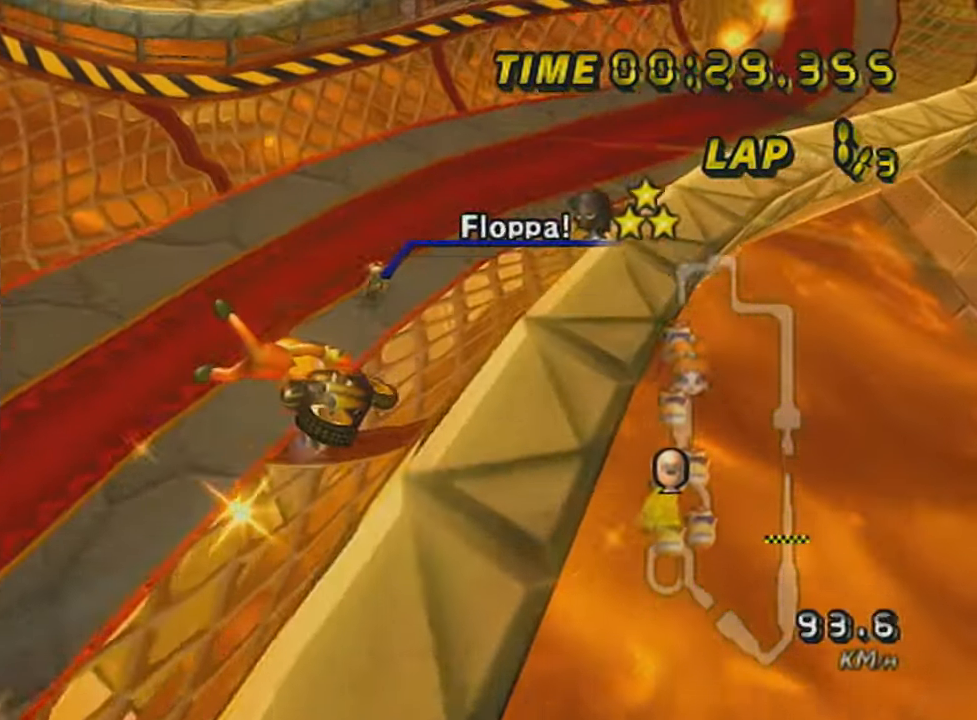
{"buttons": ["A"], "left_stick": "right", "events": [[134, "R1", "down"], [450, "R1", "up"]]}
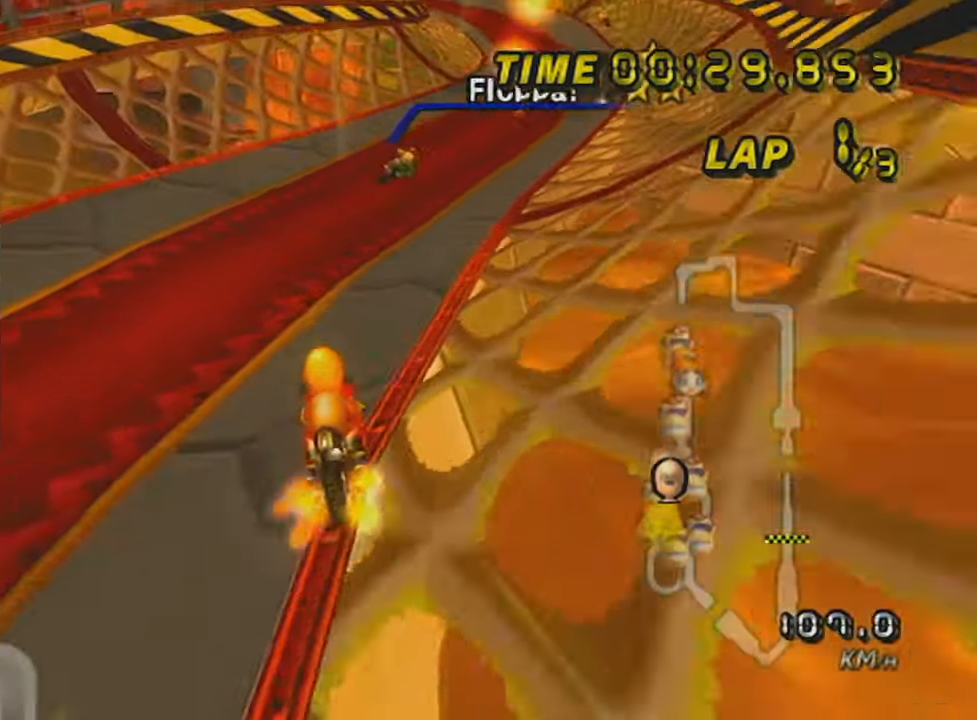
{"buttons": ["A"], "left_stick": "left", "events": [[251, "left_stick", "center"], [467, "left_stick", "left"]]}
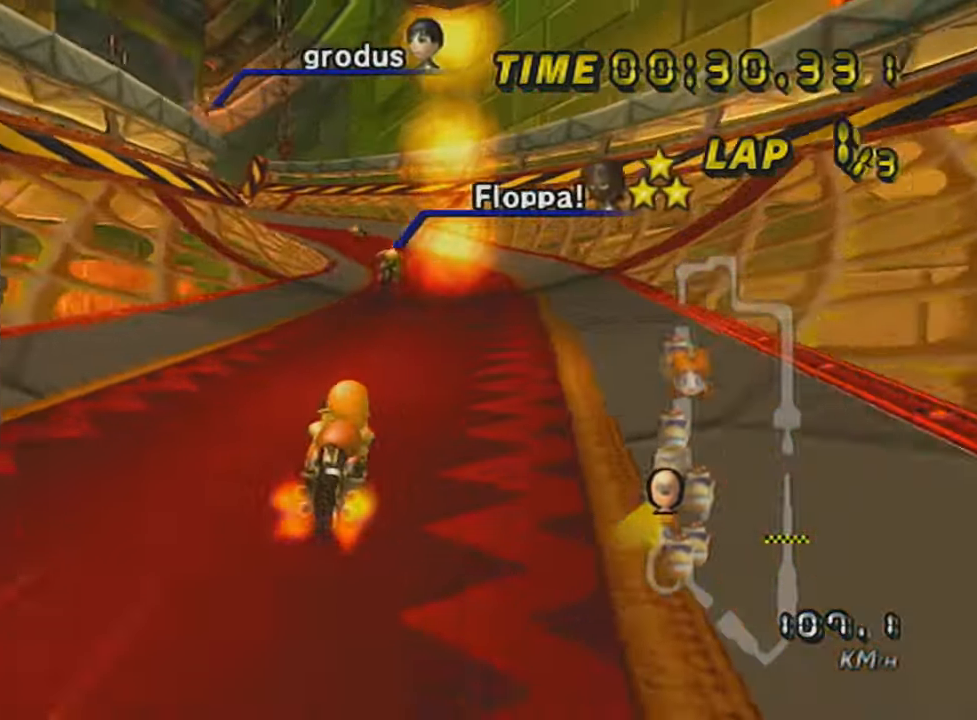
{"buttons": ["A"], "left_stick": "left", "events": [[66, "left_stick", "center"], [383, "left_stick", "left"]]}
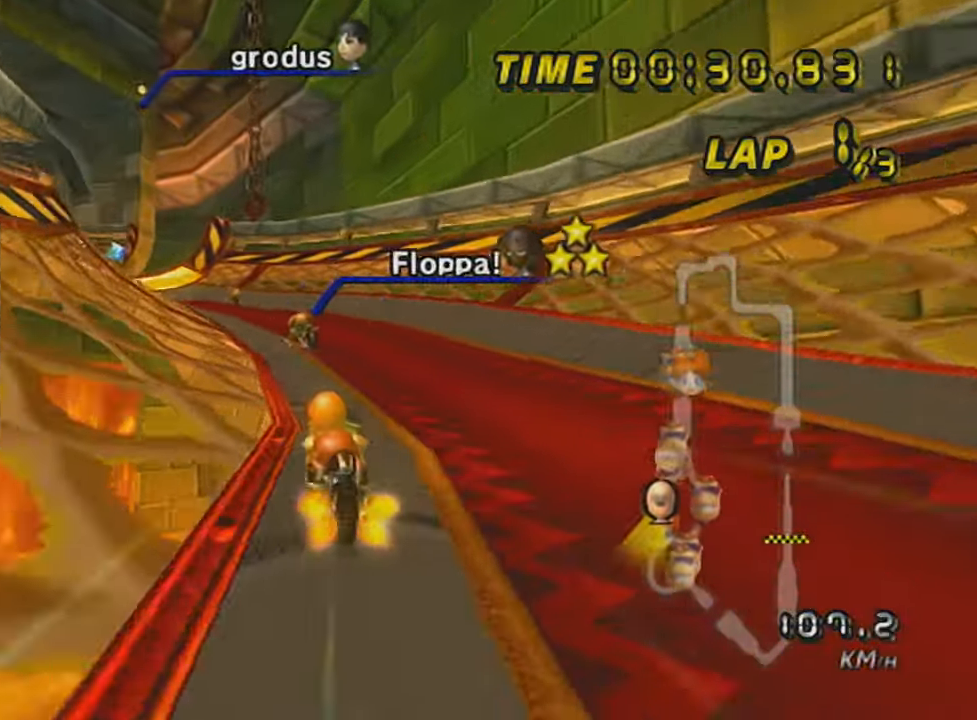
{"buttons": ["A"], "left_stick": "center", "events": [[100, "left_stick", "center"], [351, "left_stick", "left"], [501, "left_stick", "center"]]}
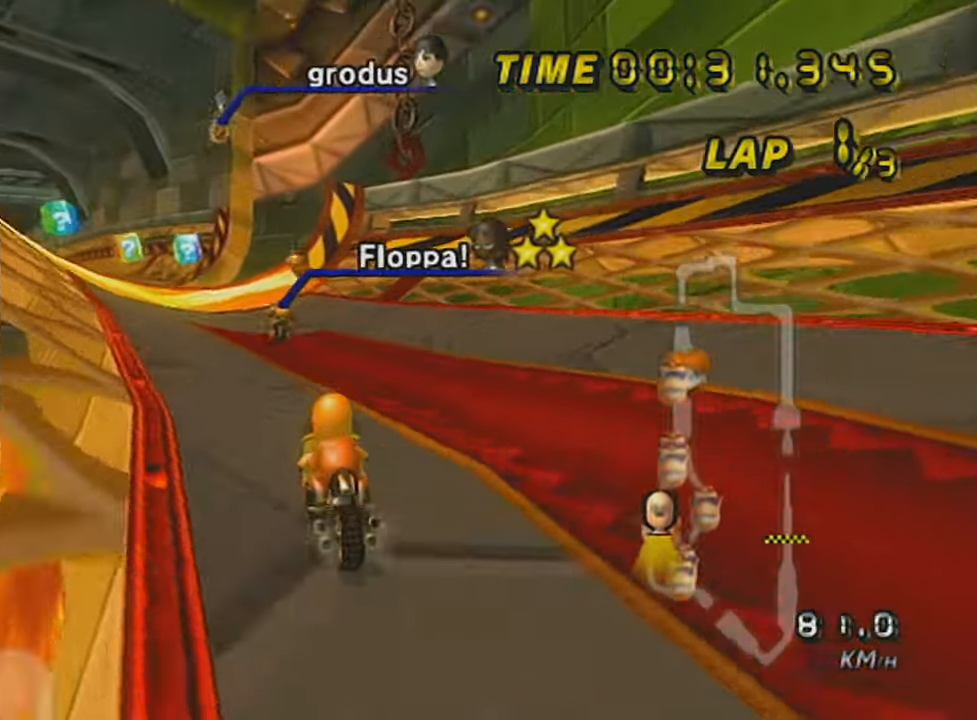
{"buttons": ["A", "R1"], "left_stick": "center", "events": [[250, "R1", "down"], [350, "left_stick", "right"], [434, "left_stick", "center"]]}
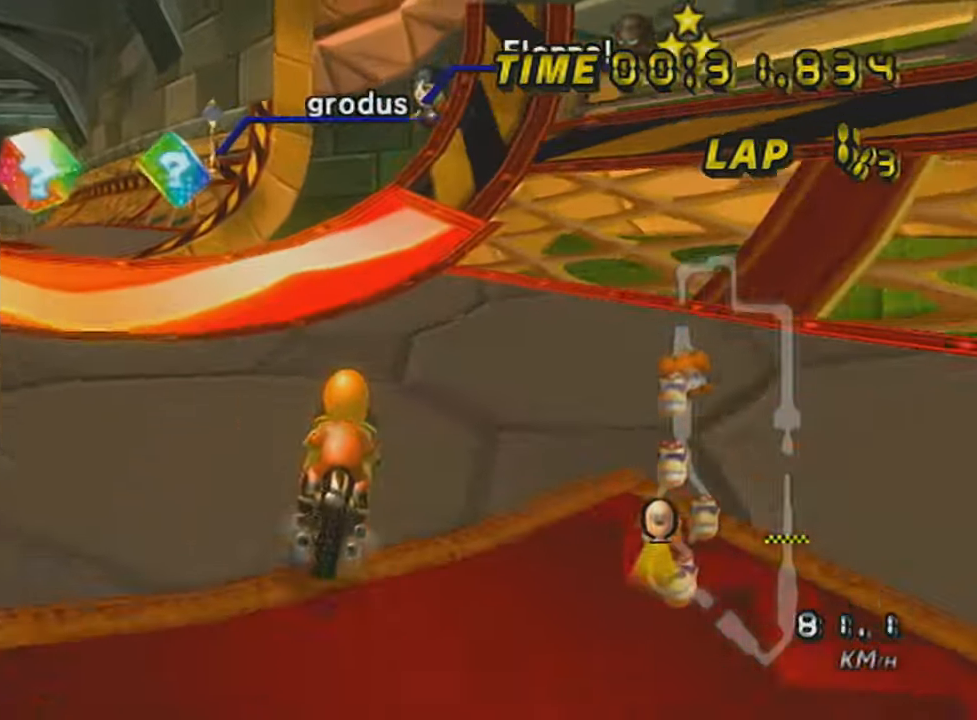
{"buttons": ["A"], "left_stick": "down", "events": [[34, "left_stick", "right"], [134, "left_stick", "center"], [217, "R1", "up"], [251, "R1", "down"], [351, "R1", "up"], [434, "left_stick", "down"]]}
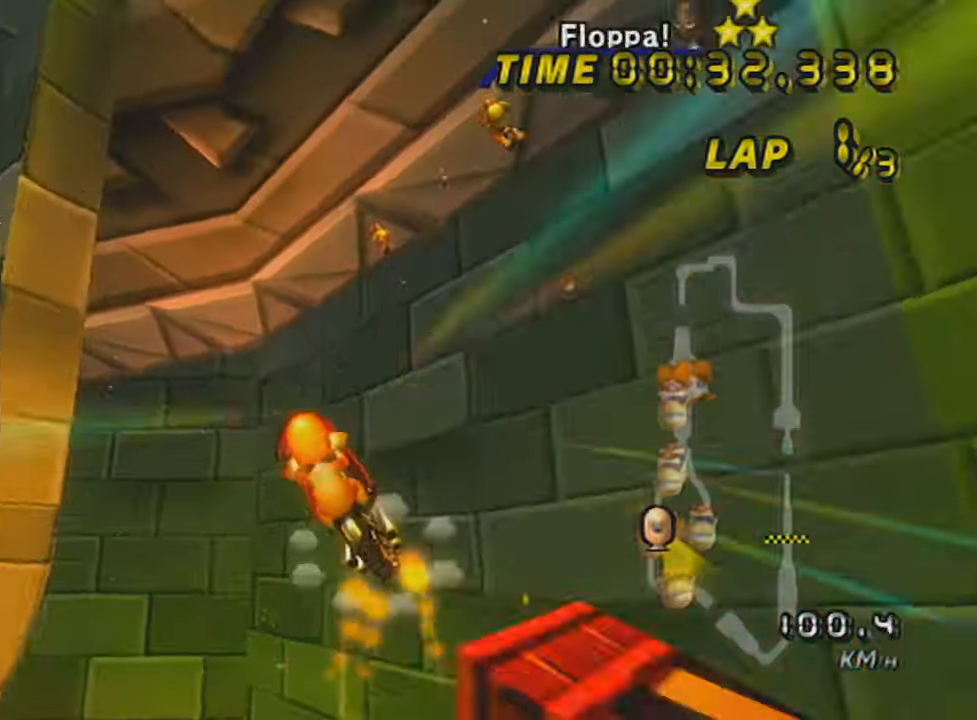
{"buttons": ["A"], "left_stick": "down", "events": []}
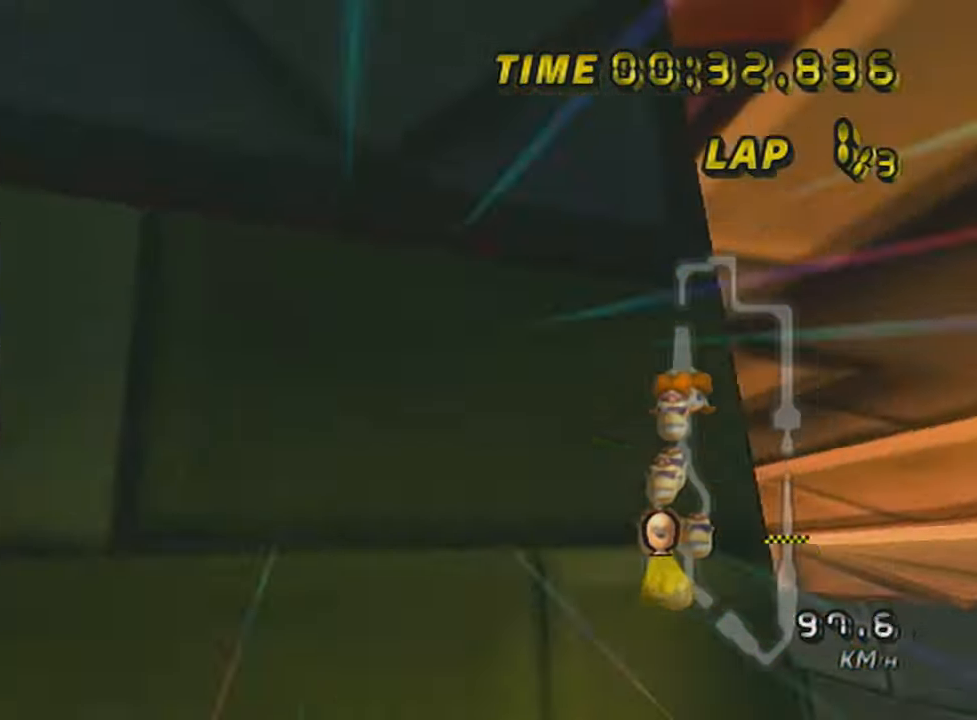
{"buttons": ["A"], "left_stick": "down", "events": []}
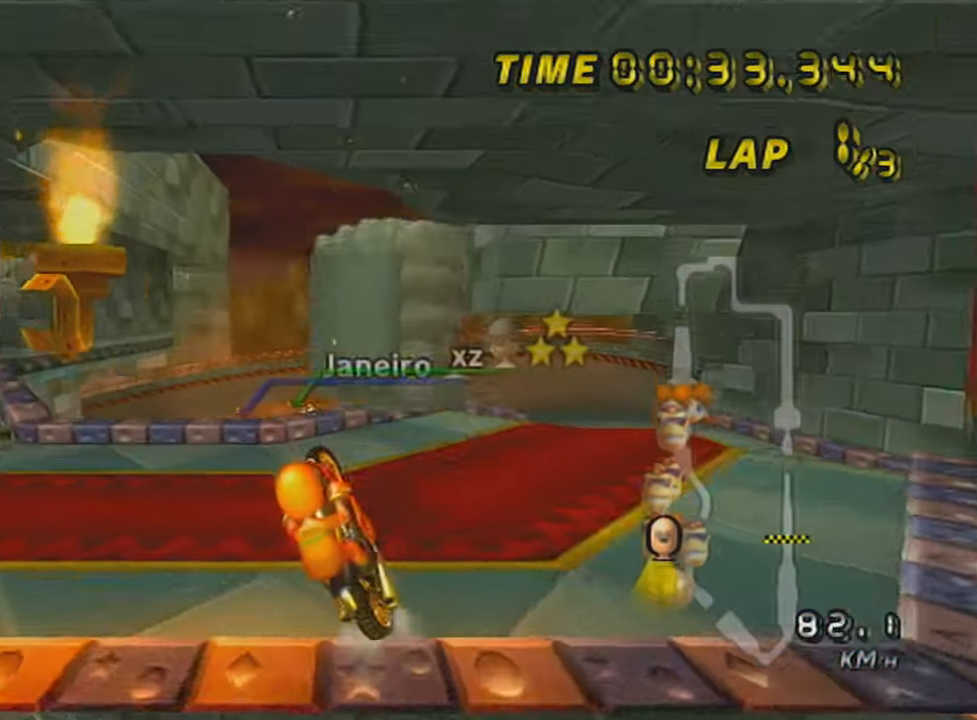
{"buttons": ["A"], "left_stick": "down", "events": []}
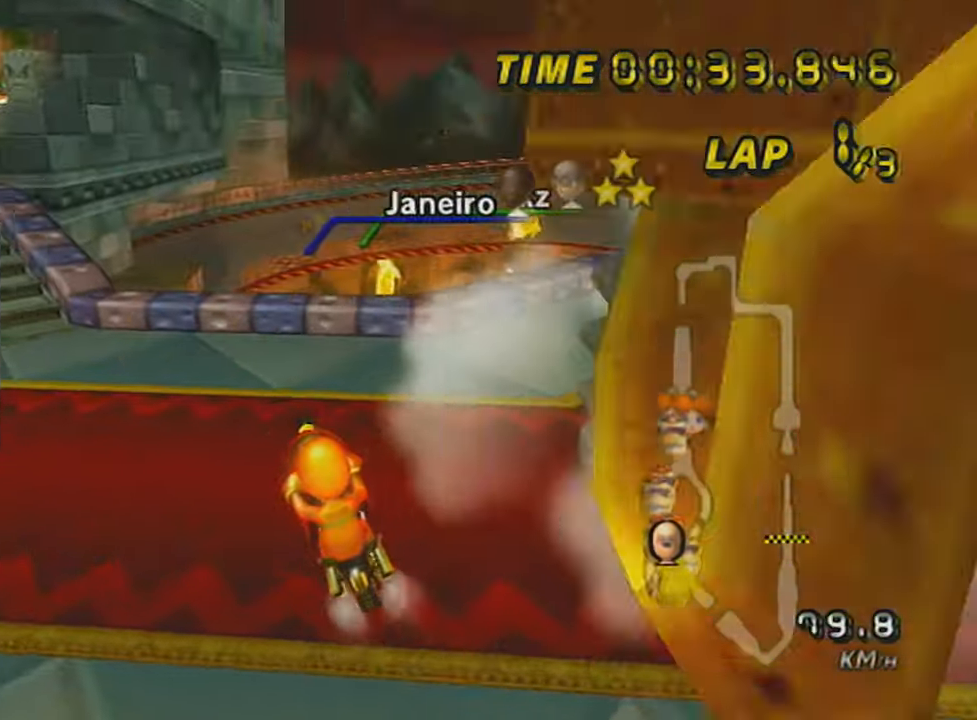
{"buttons": ["A", "R1"], "left_stick": "left", "events": [[134, "left_stick", "center"], [184, "R1", "down"], [184, "left_stick", "up-left"], [284, "left_stick", "left"]]}
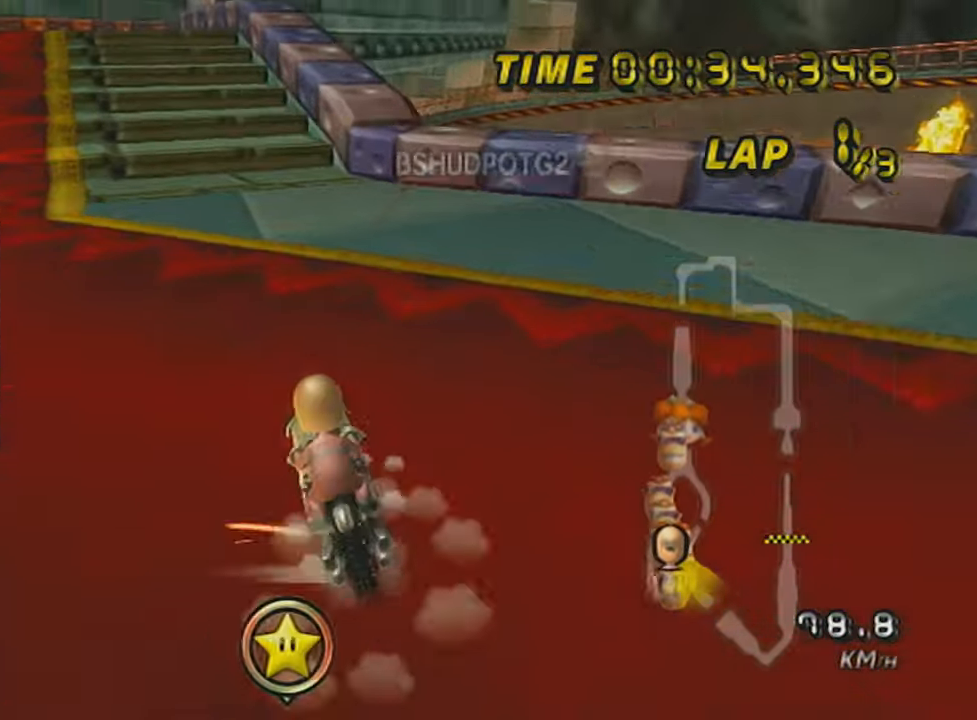
{"buttons": ["A", "R1"], "left_stick": "left", "events": [[250, "left_stick", "center"], [317, "left_stick", "right"], [400, "left_stick", "left"]]}
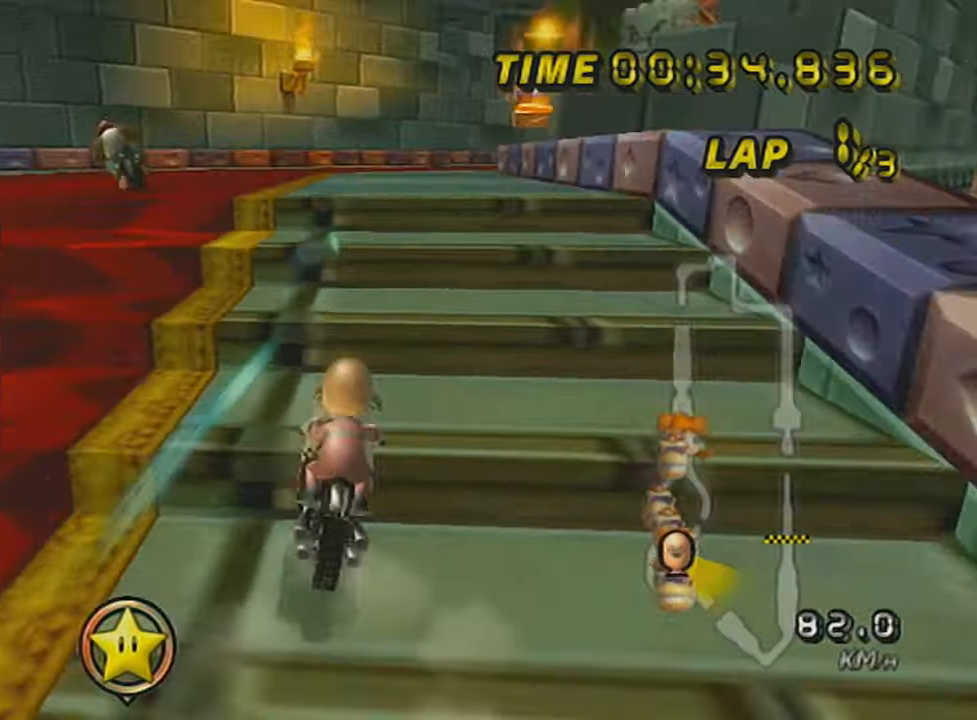
{"buttons": ["A", "R1"], "left_stick": "up-right", "events": [[334, "left_stick", "up-right"]]}
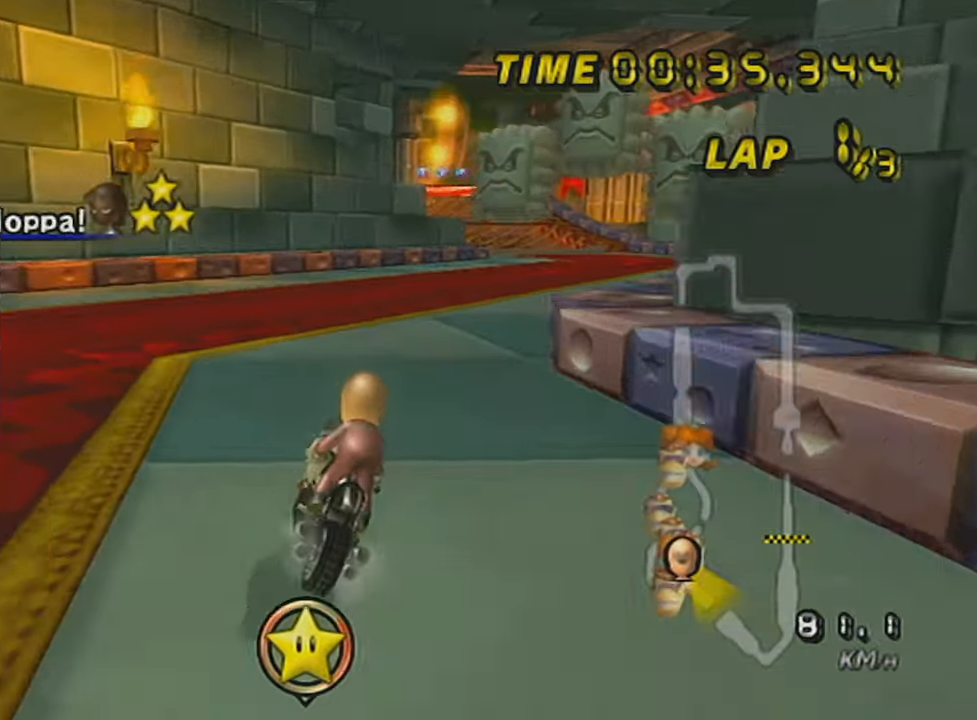
{"buttons": ["A", "X", "R1"], "left_stick": "left", "events": [[83, "left_stick", "left"], [467, "X", "down"]]}
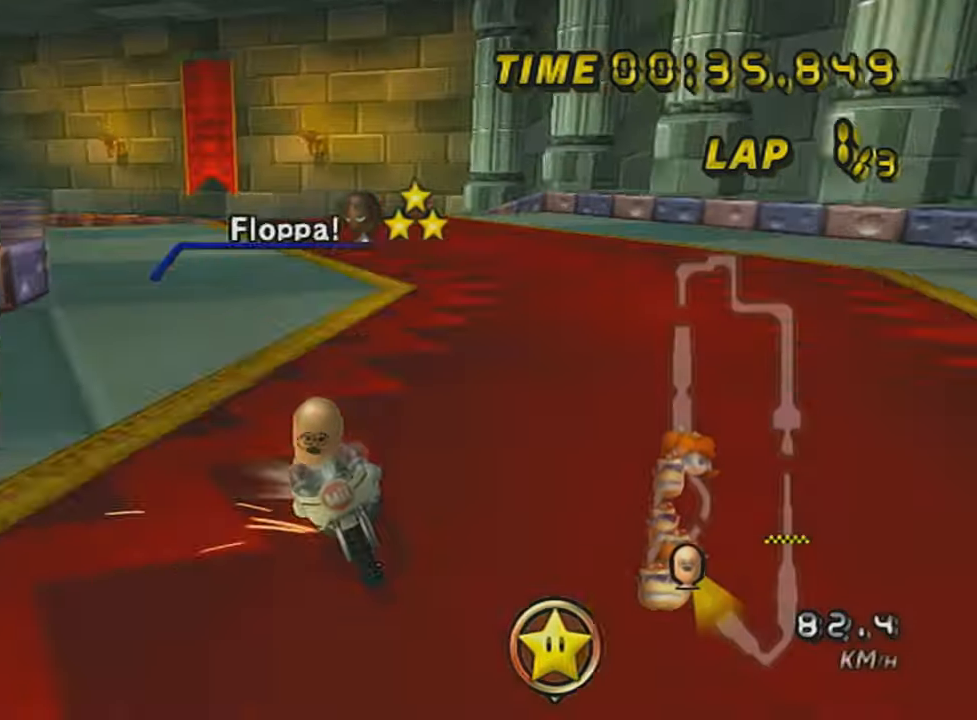
{"buttons": ["A", "R1"], "left_stick": "up-right", "events": [[184, "X", "up"], [234, "left_stick", "up-right"]]}
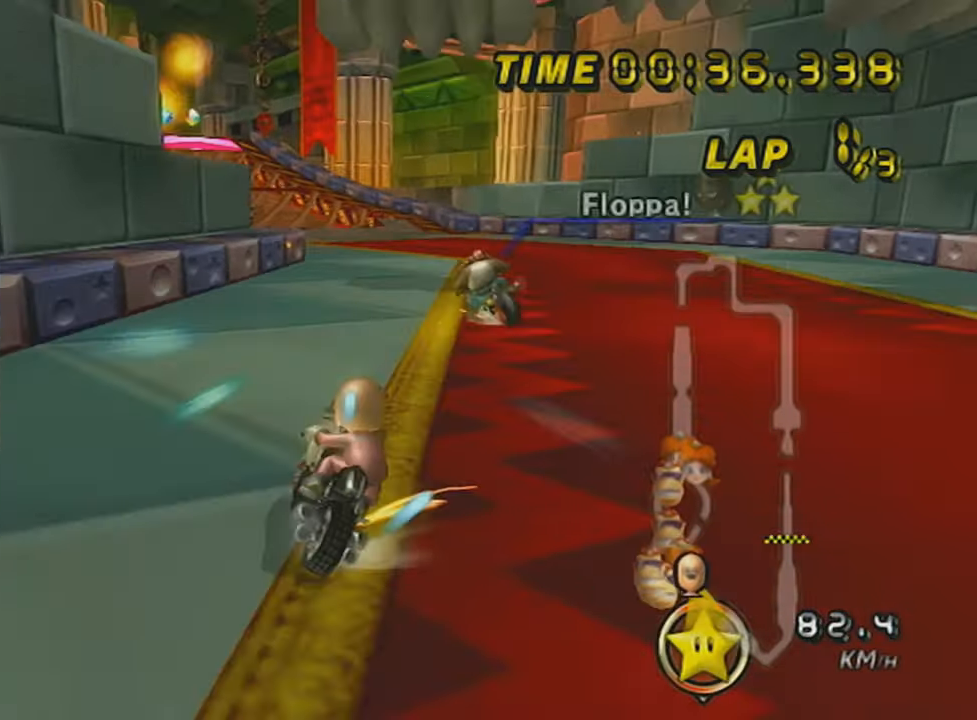
{"buttons": ["A", "R1"], "left_stick": "left", "events": [[283, "R1", "up"], [283, "left_stick", "left"], [317, "R1", "down"]]}
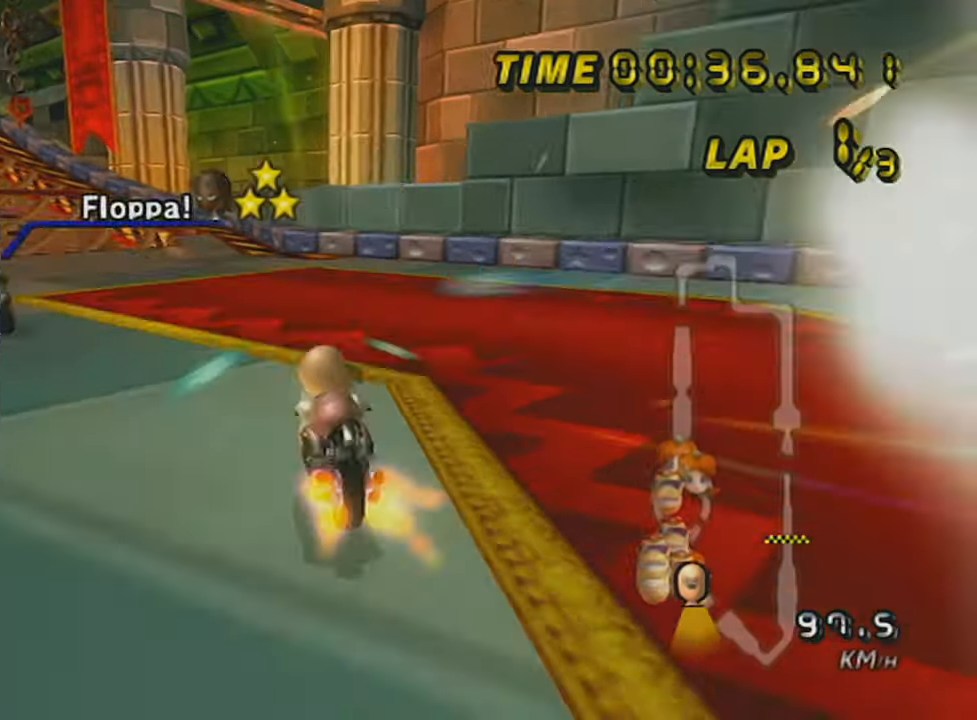
{"buttons": ["A", "DPAD_UP"], "left_stick": "center", "events": [[284, "DPAD_UP", "down"], [284, "R1", "up"], [284, "left_stick", "center"], [384, "DPAD_UP", "up"], [467, "DPAD_UP", "down"]]}
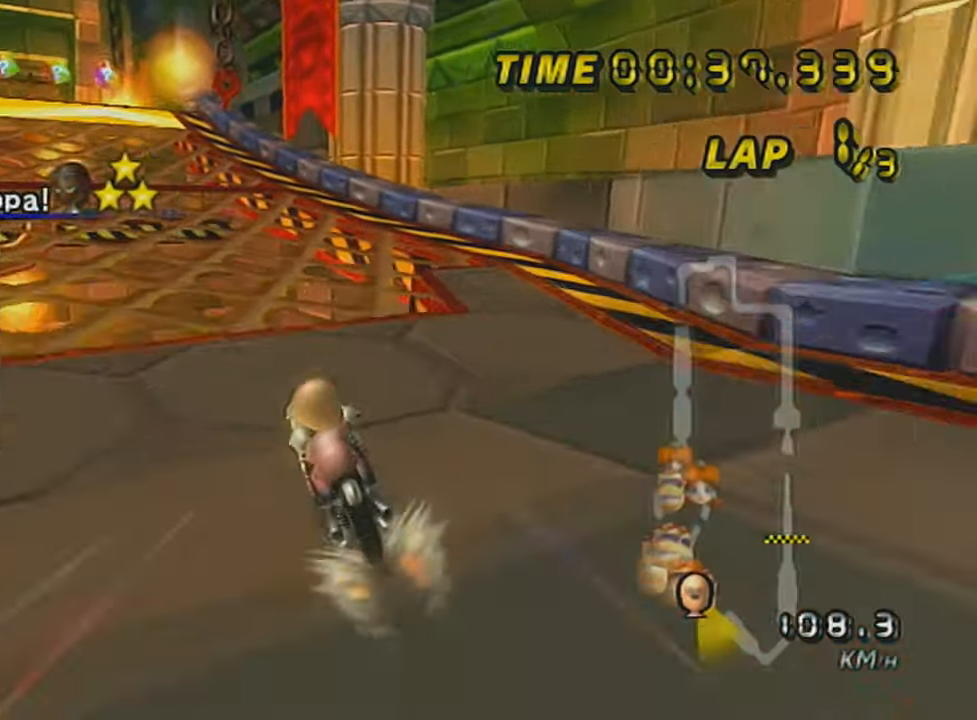
{"buttons": ["A"], "left_stick": "center", "events": [[33, "DPAD_UP", "up"], [167, "DPAD_UP", "down"], [217, "DPAD_UP", "up"], [333, "DPAD_UP", "down"], [383, "DPAD_UP", "up"]]}
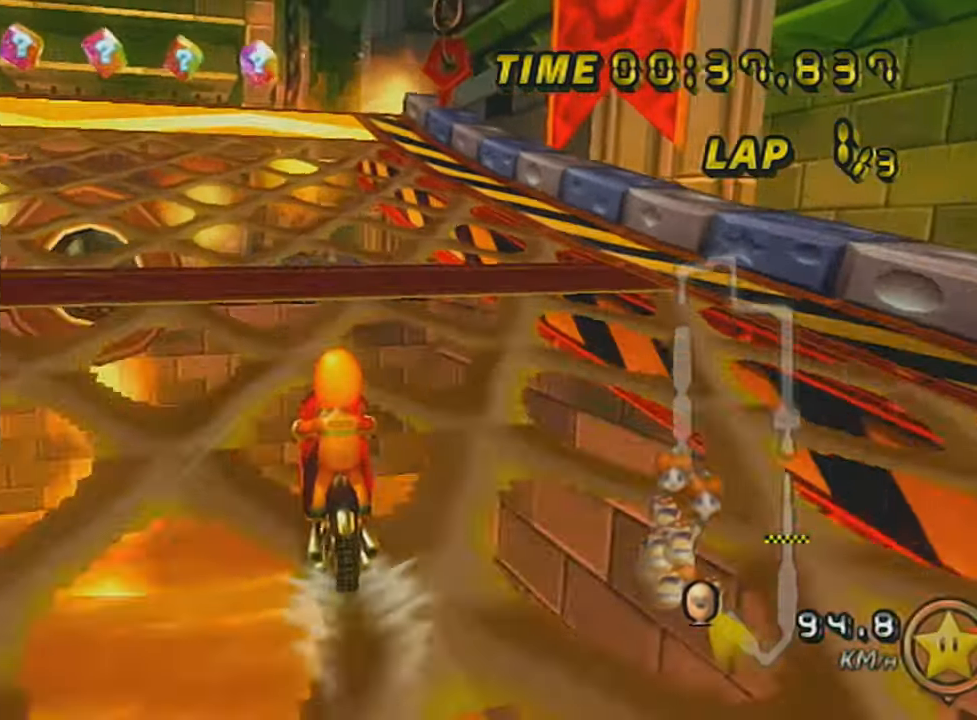
{"buttons": ["A"], "left_stick": "center", "events": [[34, "DPAD_UP", "down"], [84, "DPAD_UP", "up"], [167, "DPAD_UP", "down"], [284, "DPAD_UP", "up"]]}